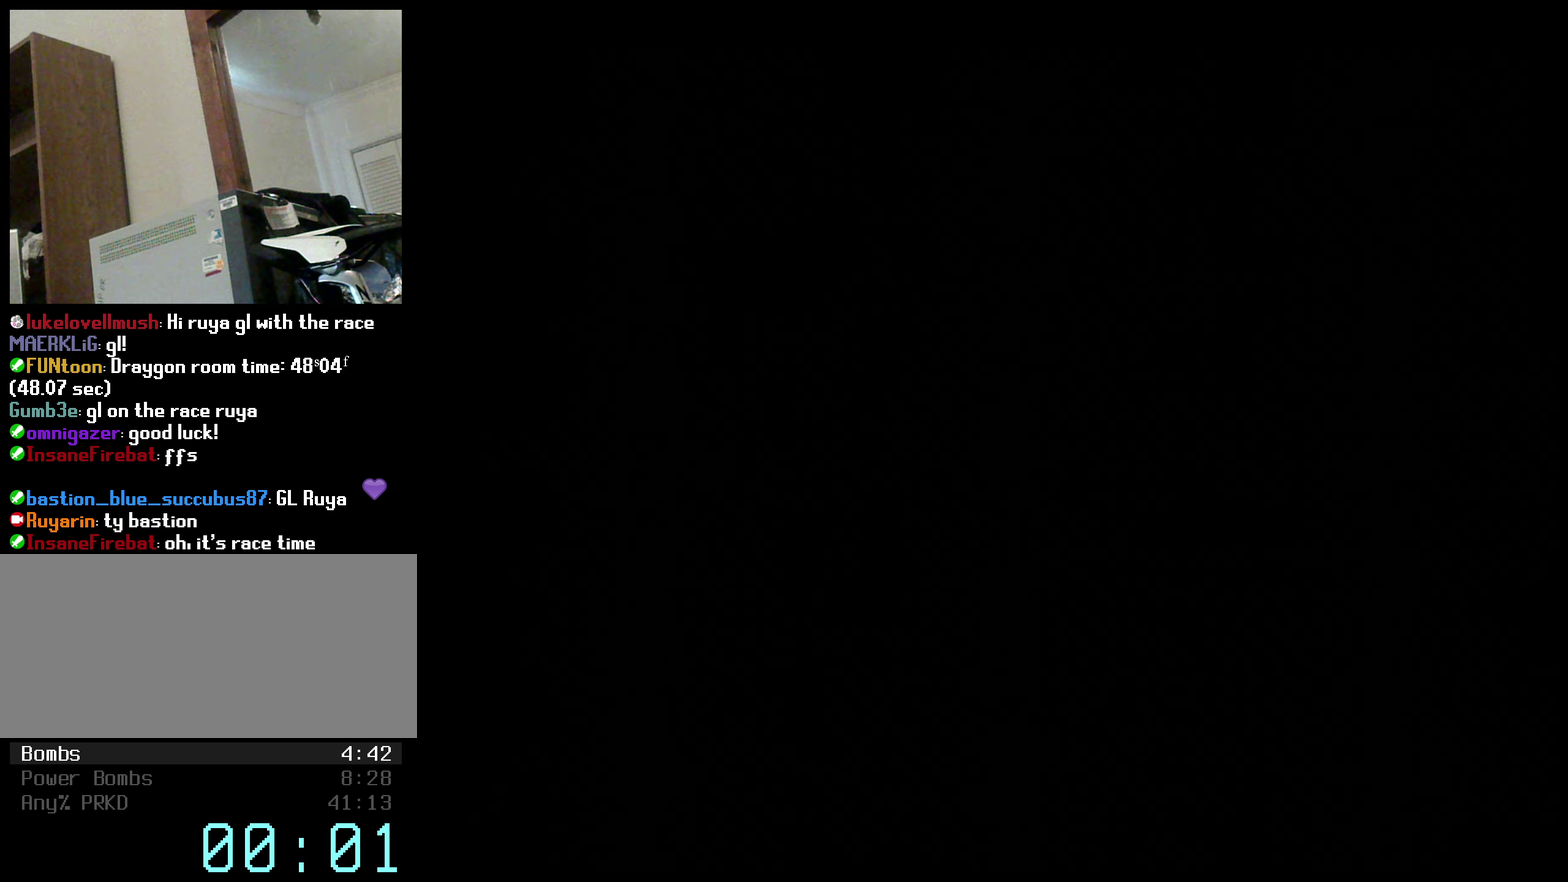
Gameplay with a controller (Nintendo layout); each line is a JSON object with the inputs held at the frame after it. "events" lists button and stick changes between this image and that frame as [ms after this image, input, new state], when the widget could be followed in between. Not read: L3 R3.
{"buttons": ["B"], "events": [[383, "B", "down"]]}
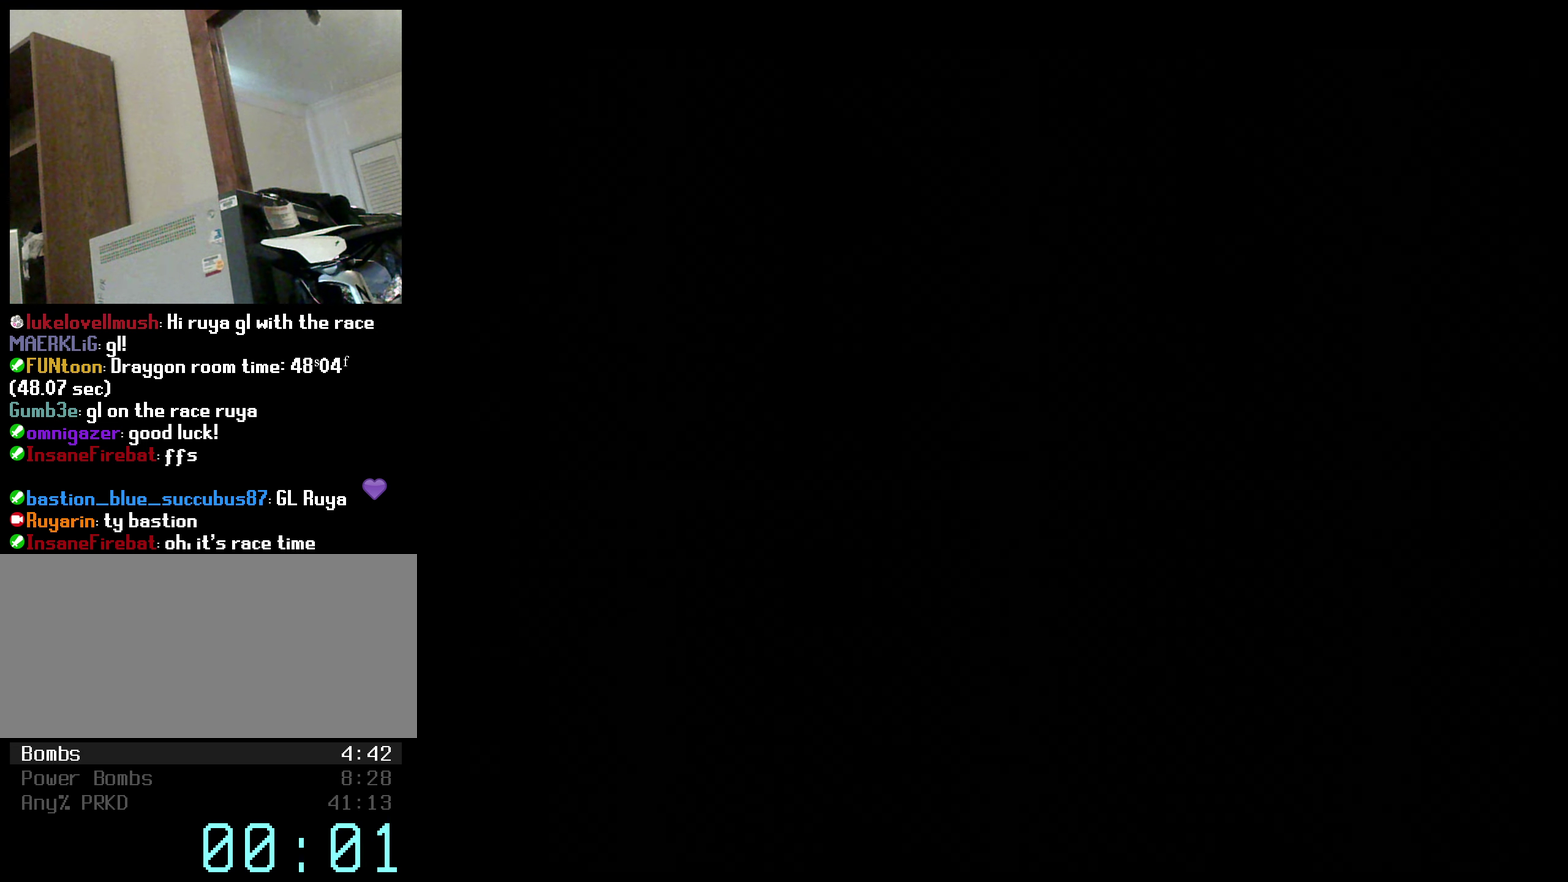
{"buttons": ["B"], "events": []}
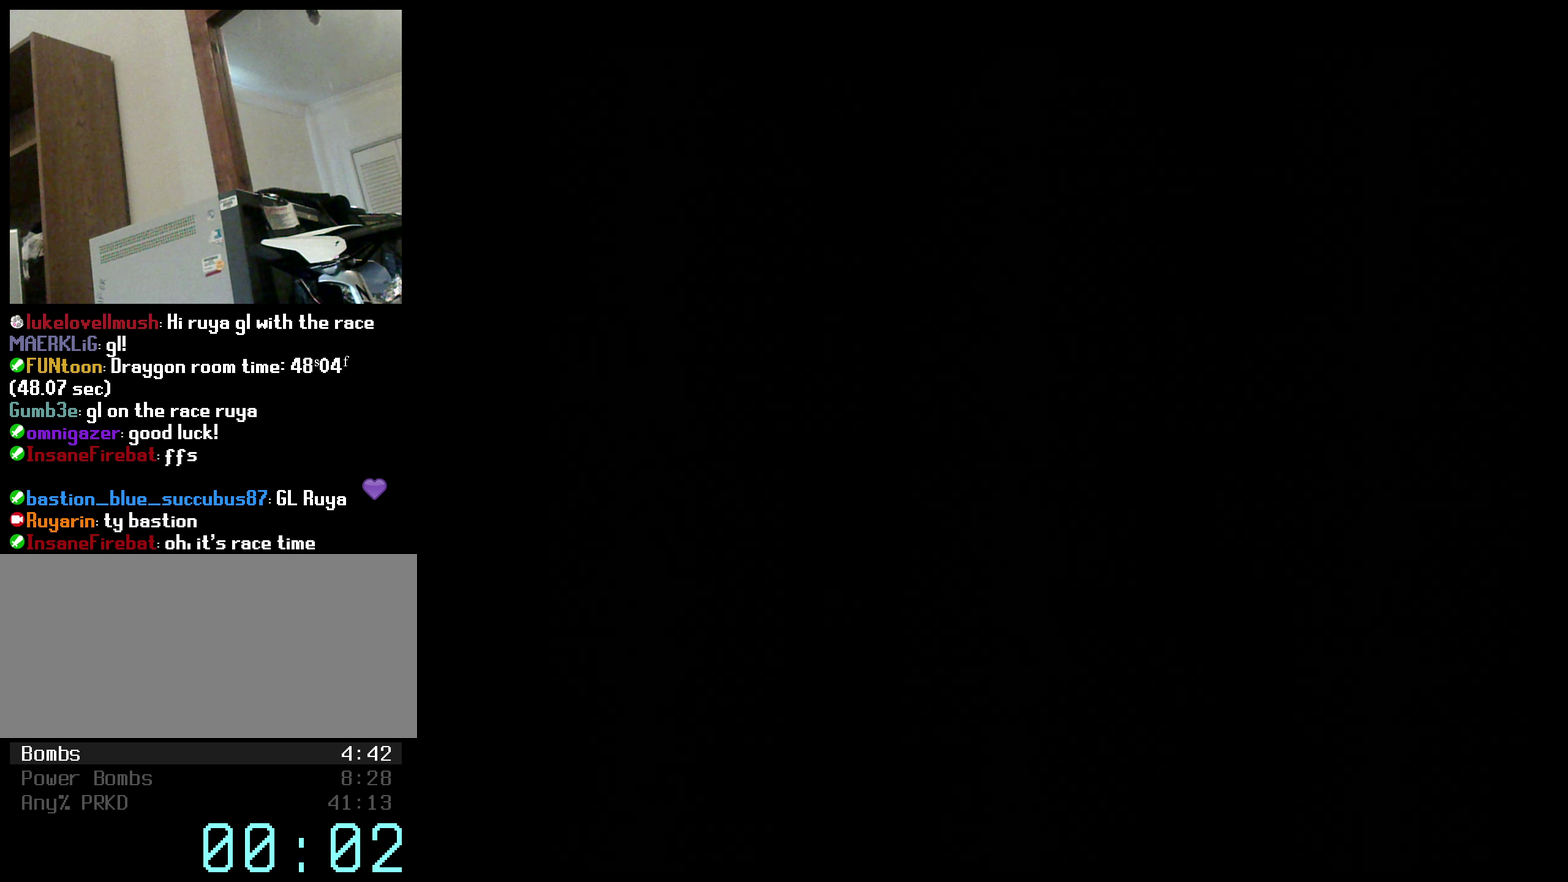
{"buttons": ["B"], "events": []}
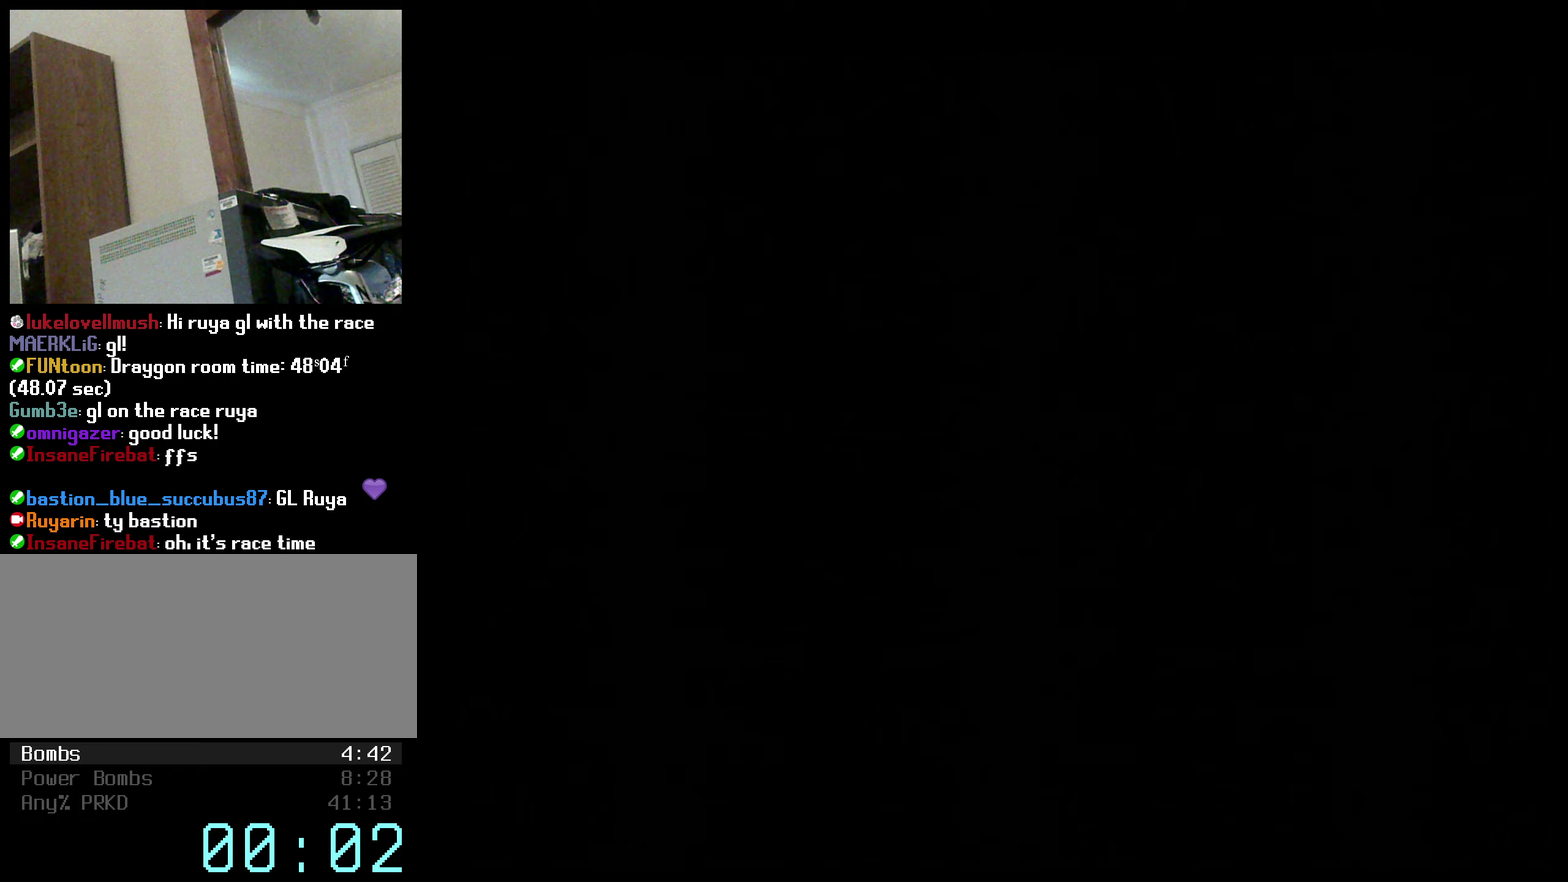
{"buttons": ["A", "B", "X", "R1"], "events": [[200, "R1", "down"], [250, "A", "down"], [417, "X", "down"]]}
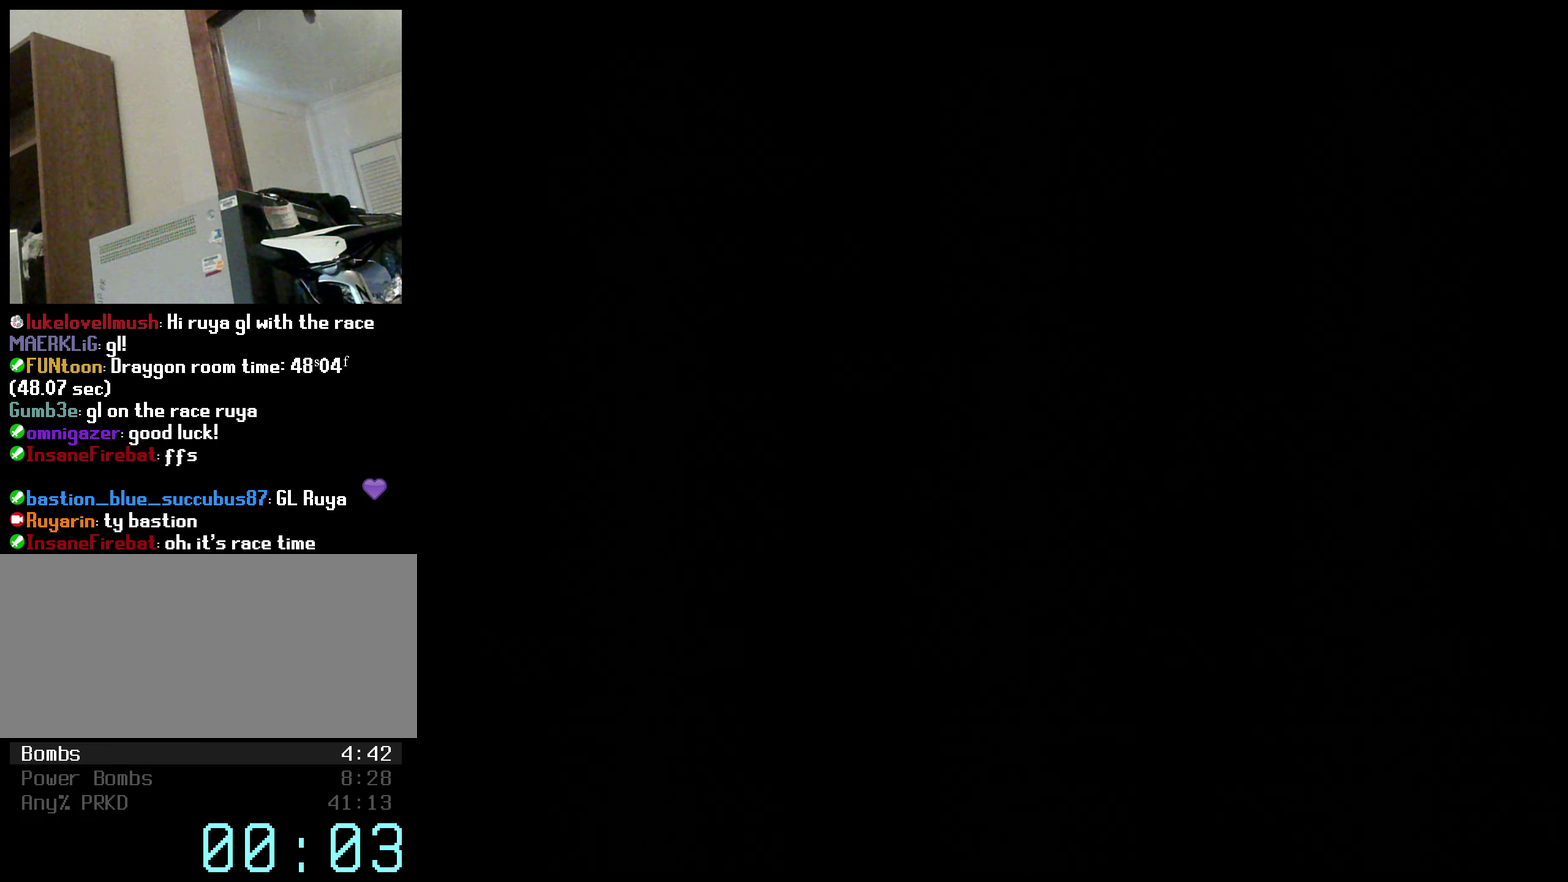
{"buttons": ["A", "B", "X", "R1"], "events": [[33, "X", "up"], [217, "X", "down"], [367, "X", "up"], [483, "X", "down"]]}
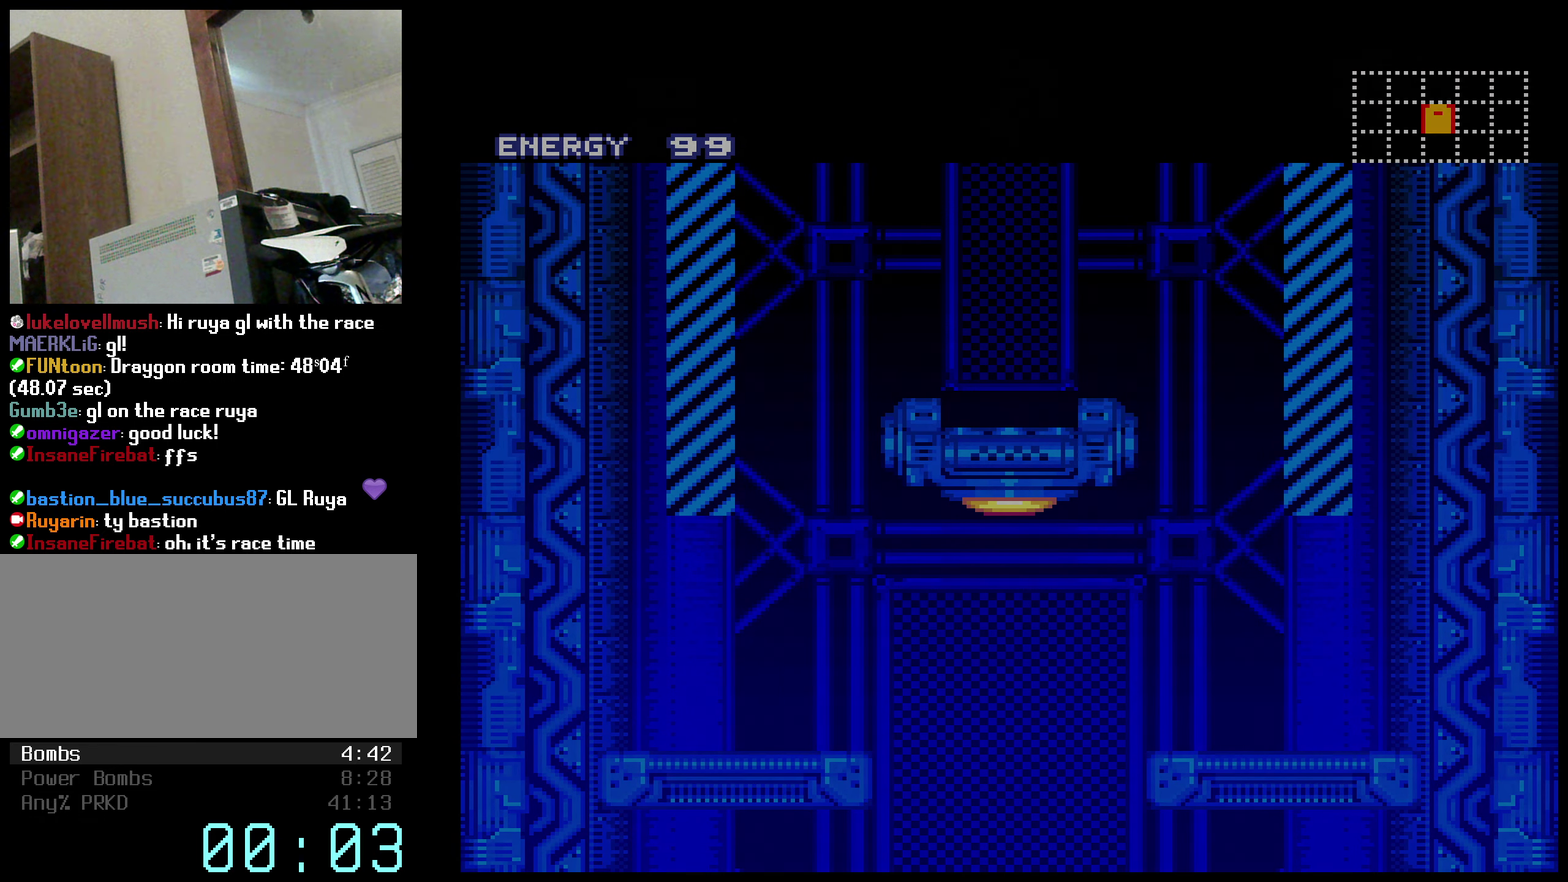
{"buttons": ["A", "B", "R1"], "events": [[183, "R1", "up"], [183, "X", "up"], [350, "X", "down"], [367, "A", "up"], [367, "R1", "down"], [467, "A", "down"], [500, "X", "up"]]}
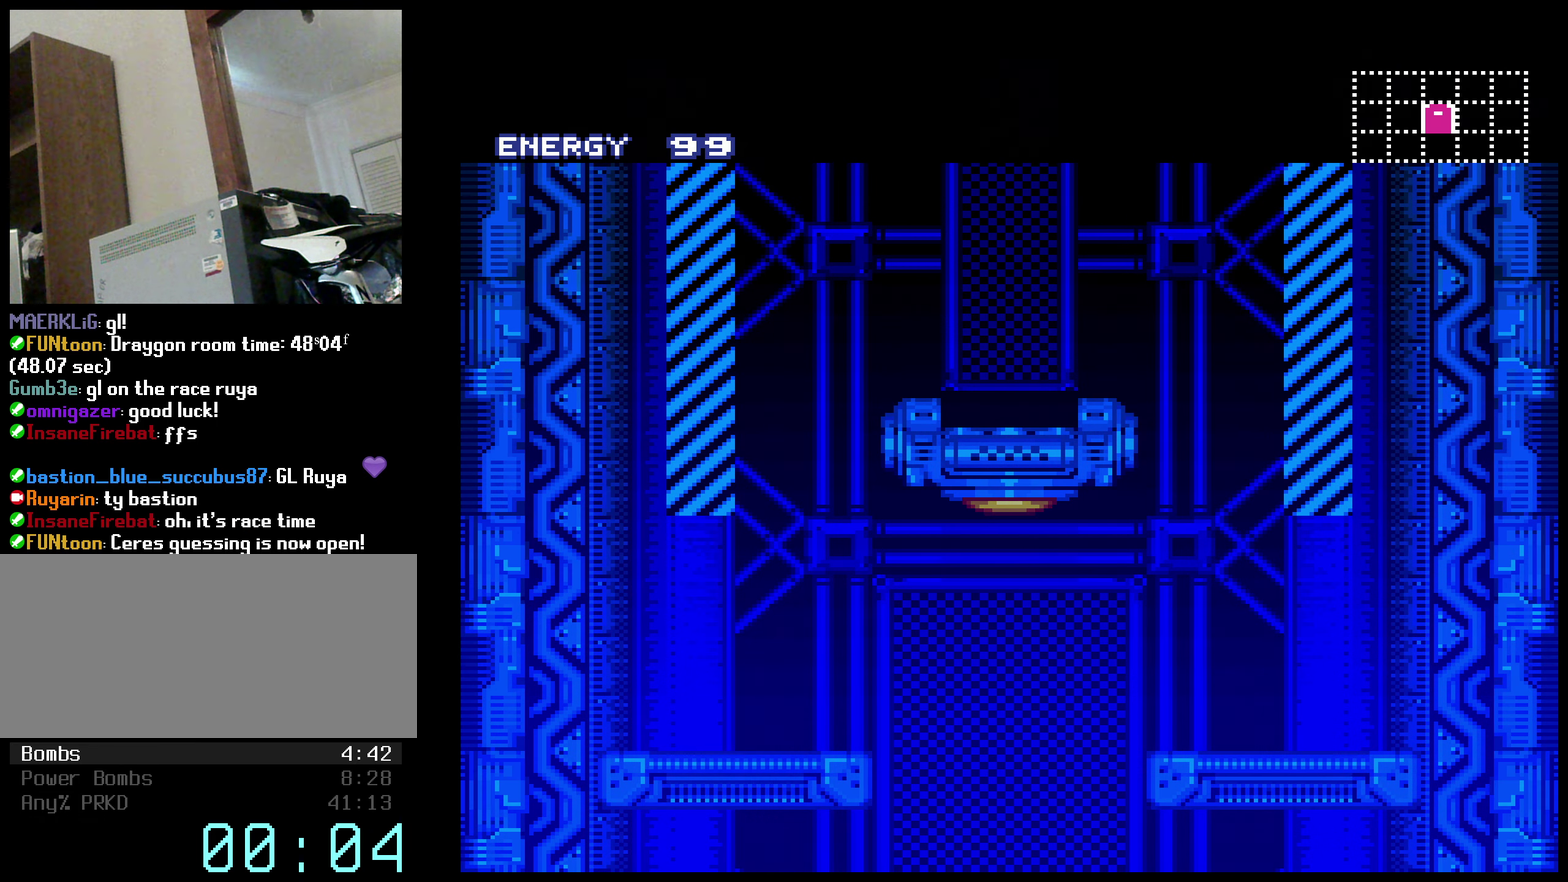
{"buttons": ["A", "B"], "events": [[67, "R1", "up"], [117, "X", "down"], [133, "R1", "down"], [167, "A", "up"], [233, "A", "down"], [267, "X", "up"], [317, "R1", "up"]]}
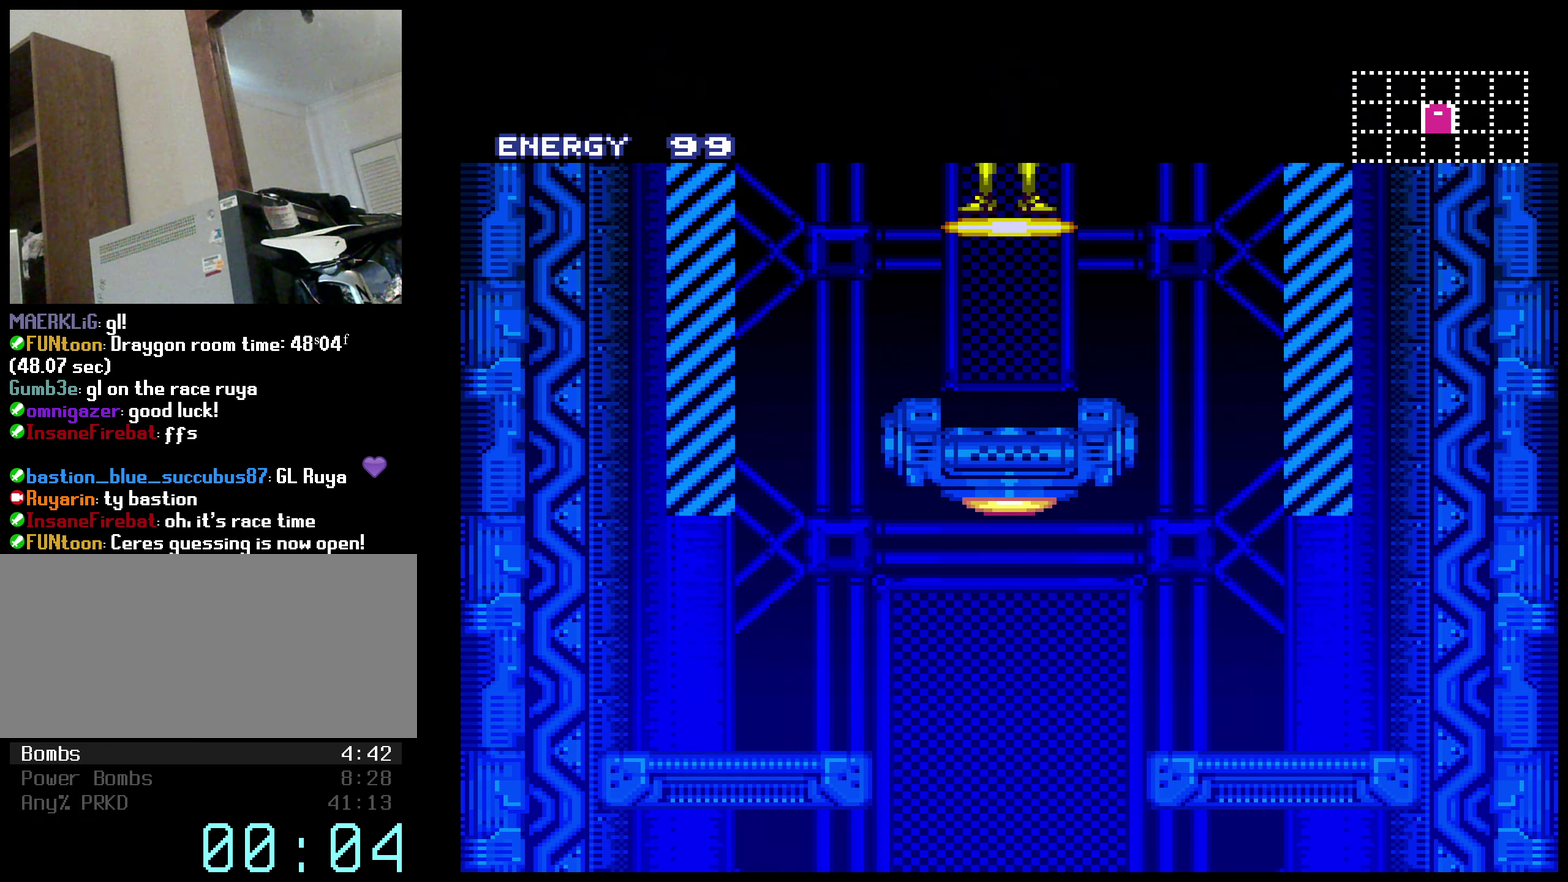
{"buttons": ["A", "B", "DPAD_RIGHT"], "events": [[33, "DPAD_RIGHT", "down"]]}
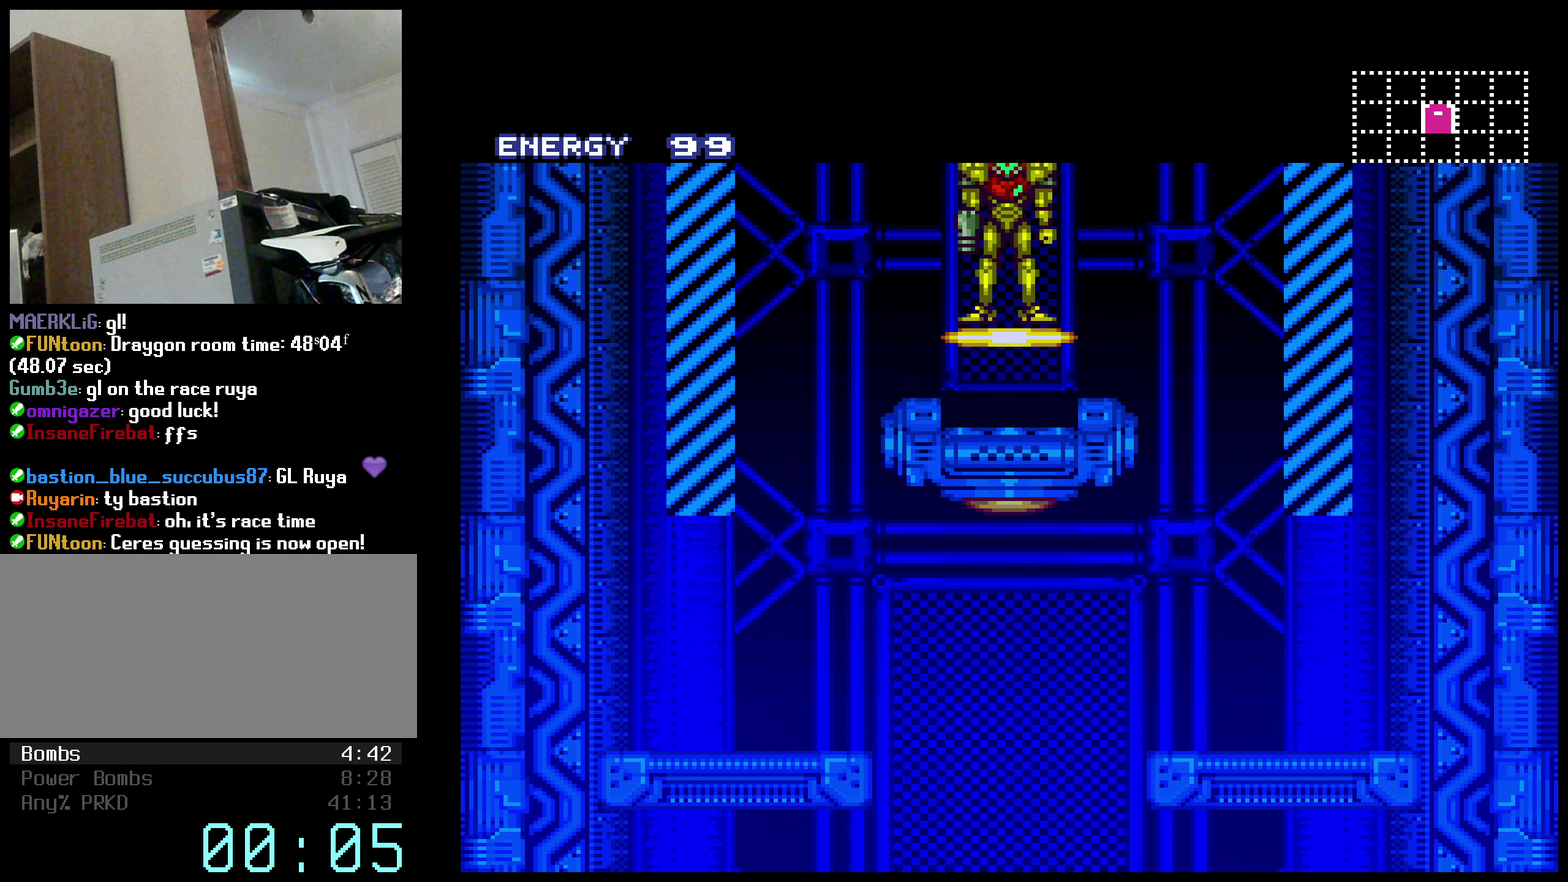
{"buttons": ["B", "DPAD_RIGHT"], "events": [[467, "A", "up"]]}
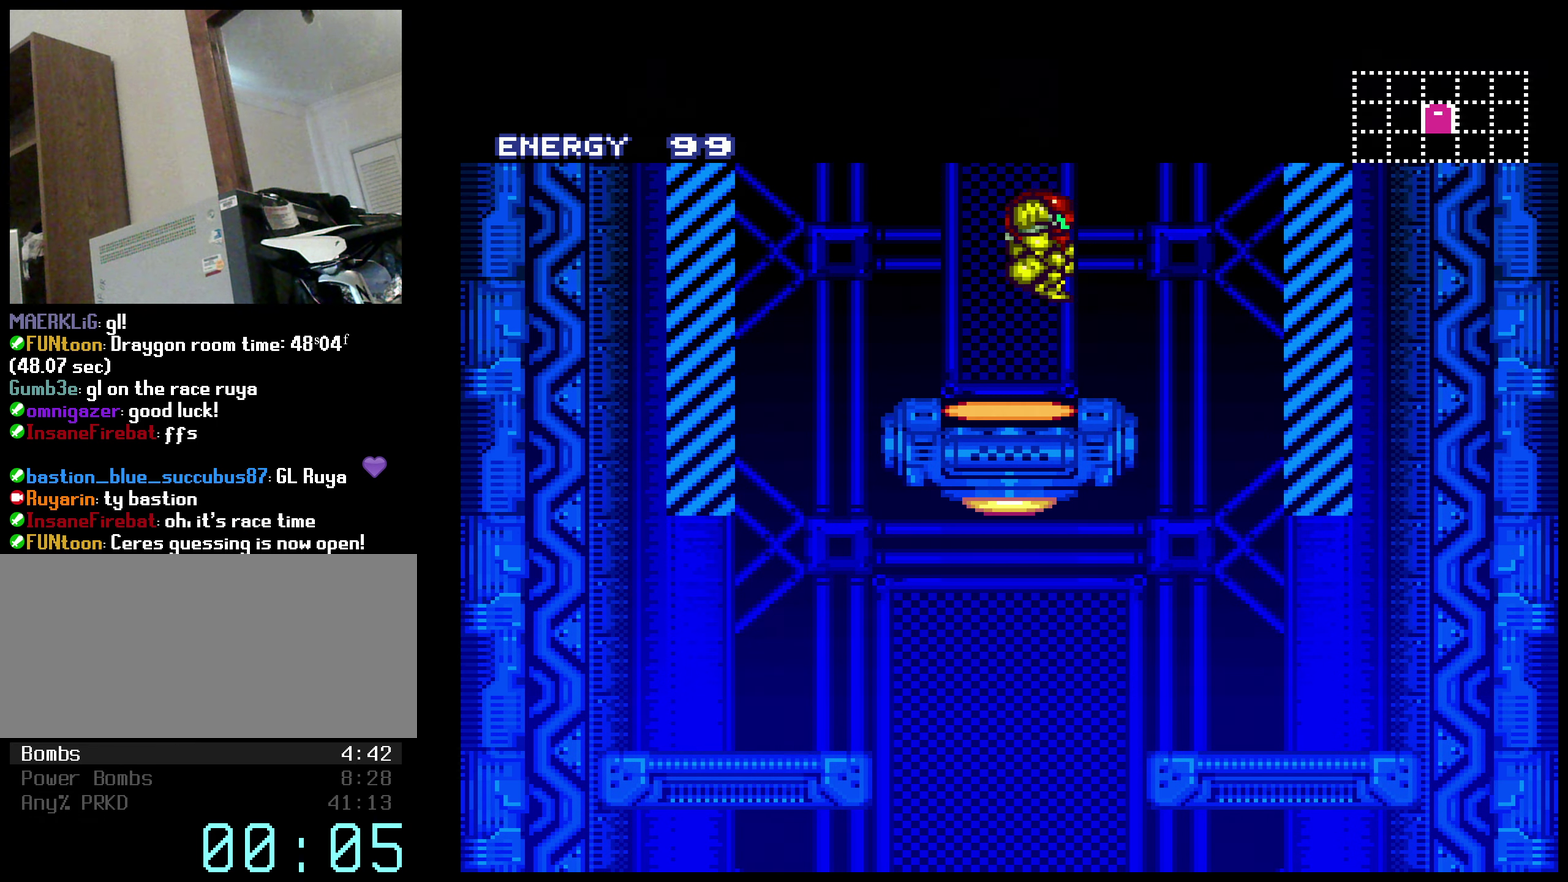
{"buttons": ["B", "DPAD_LEFT"], "events": [[133, "DPAD_RIGHT", "up"], [367, "DPAD_LEFT", "down"]]}
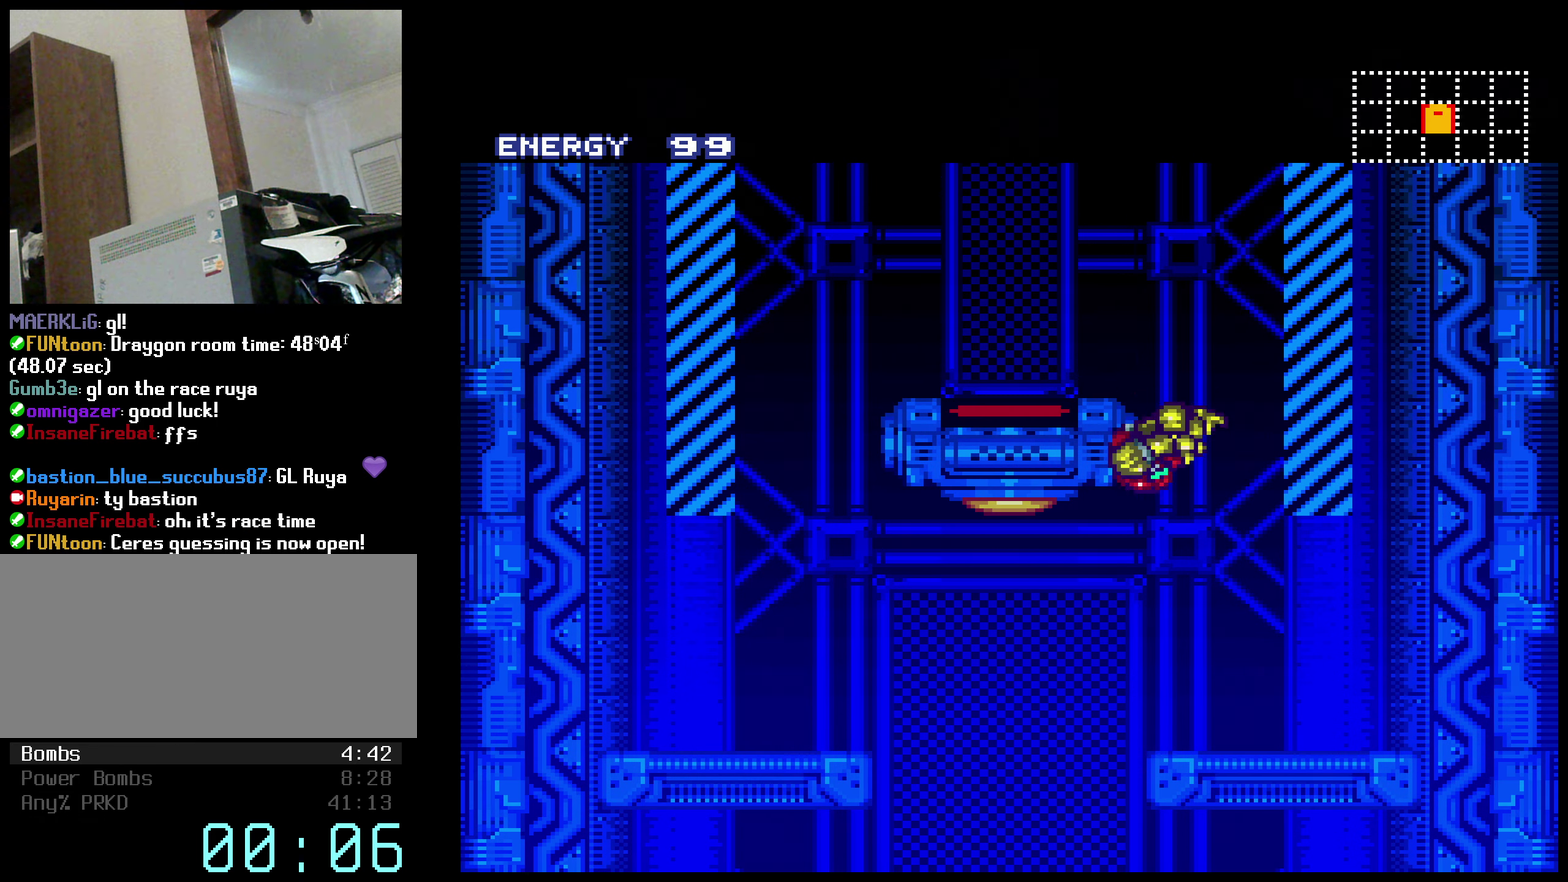
{"buttons": ["B", "DPAD_RIGHT"], "events": [[217, "DPAD_LEFT", "up"], [267, "DPAD_RIGHT", "down"]]}
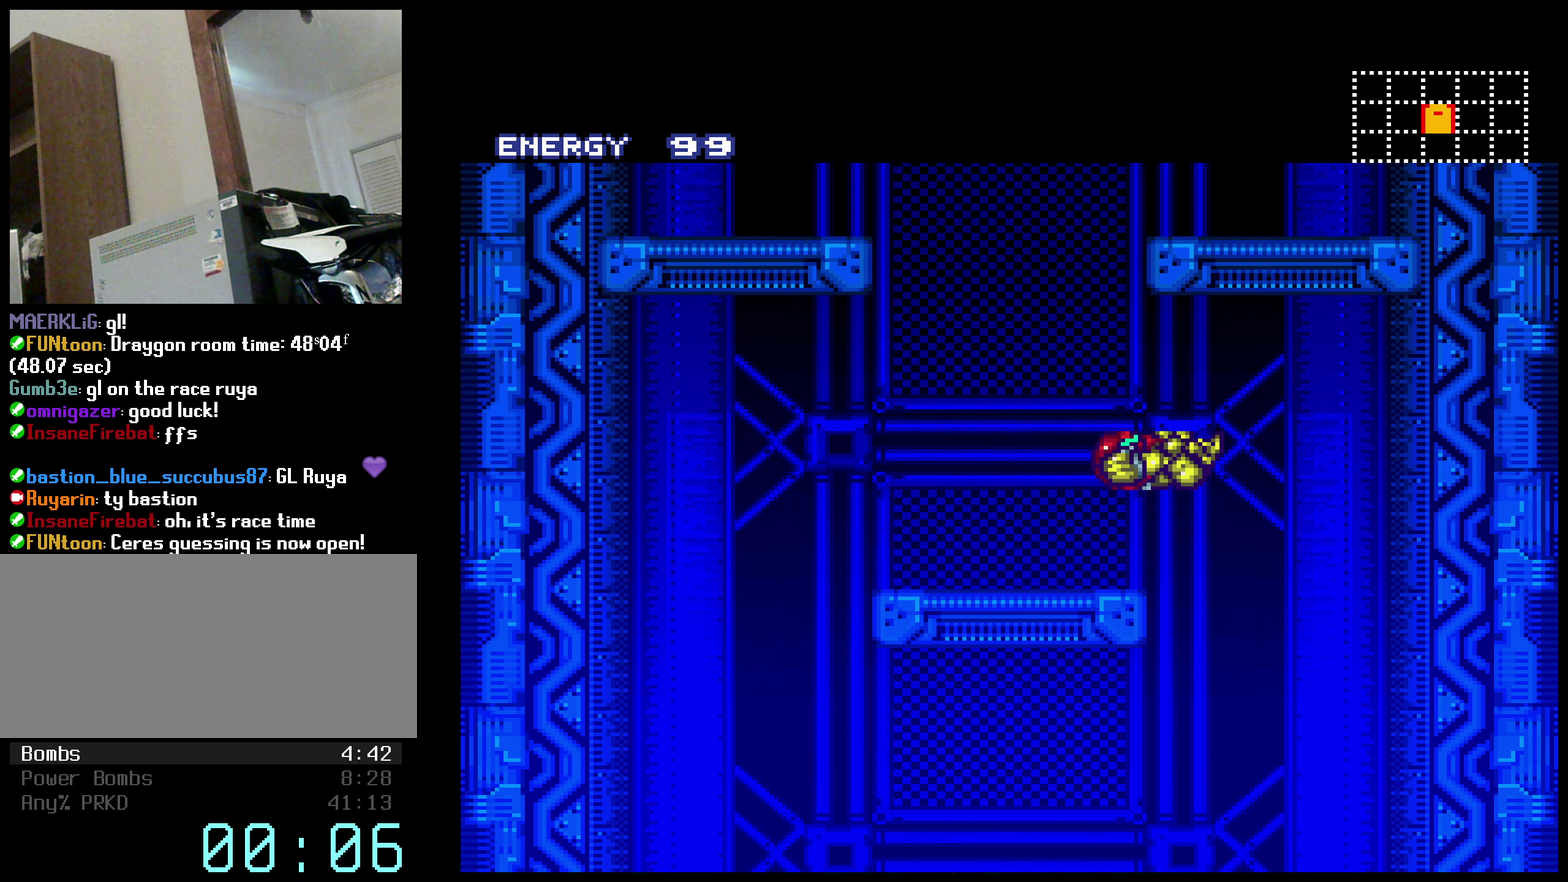
{"buttons": ["B", "DPAD_RIGHT"], "events": [[50, "DPAD_RIGHT", "up"], [67, "DPAD_LEFT", "down"], [367, "DPAD_LEFT", "up"], [367, "DPAD_RIGHT", "down"]]}
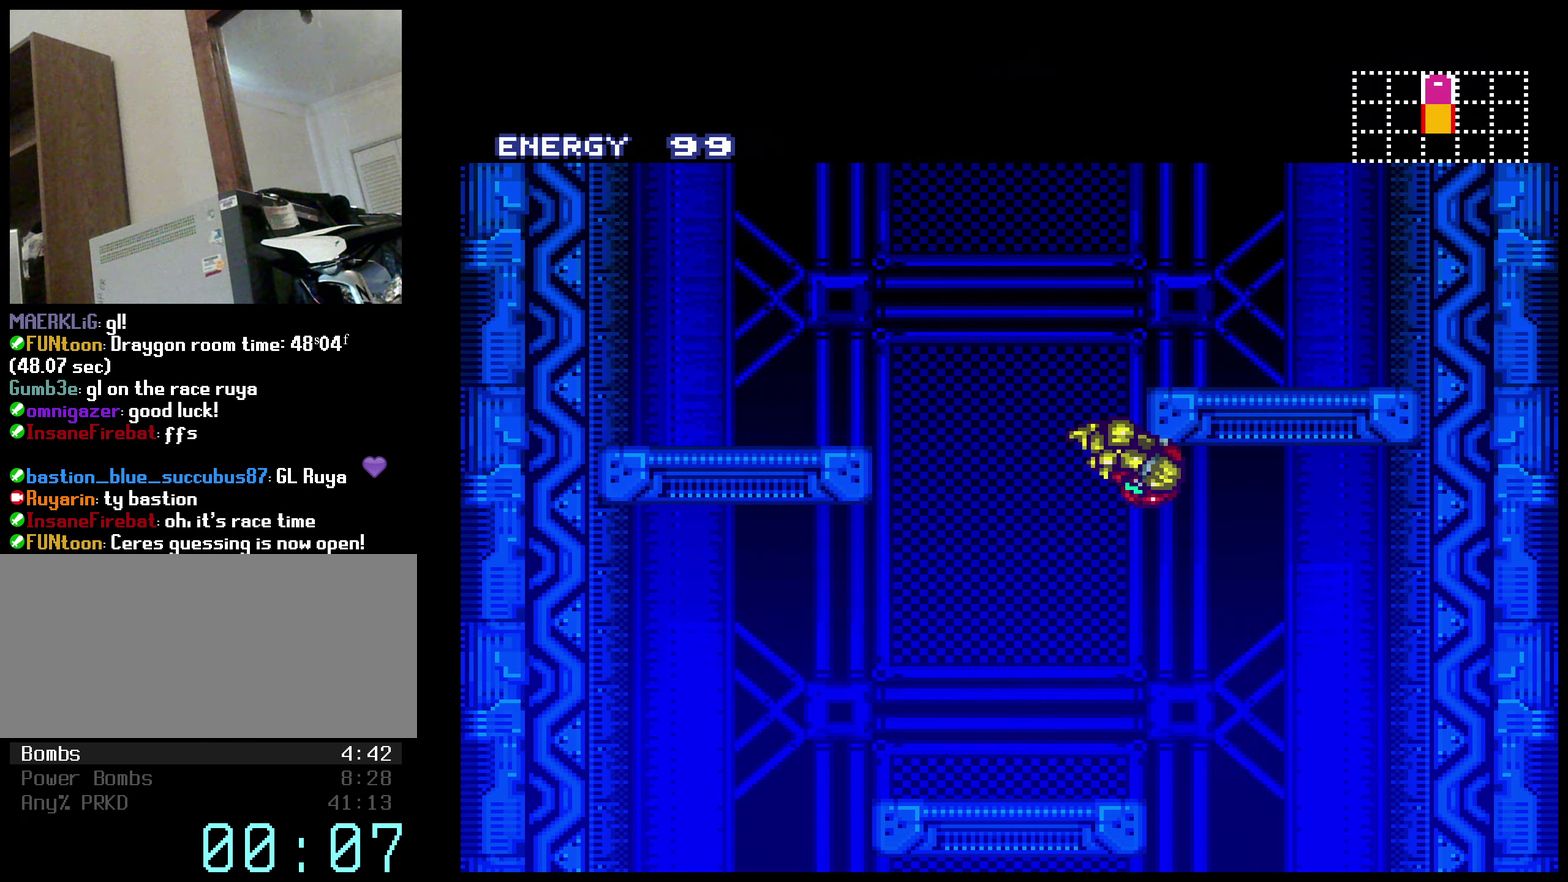
{"buttons": ["B", "L1"], "events": [[450, "L1", "down"], [484, "DPAD_RIGHT", "up"]]}
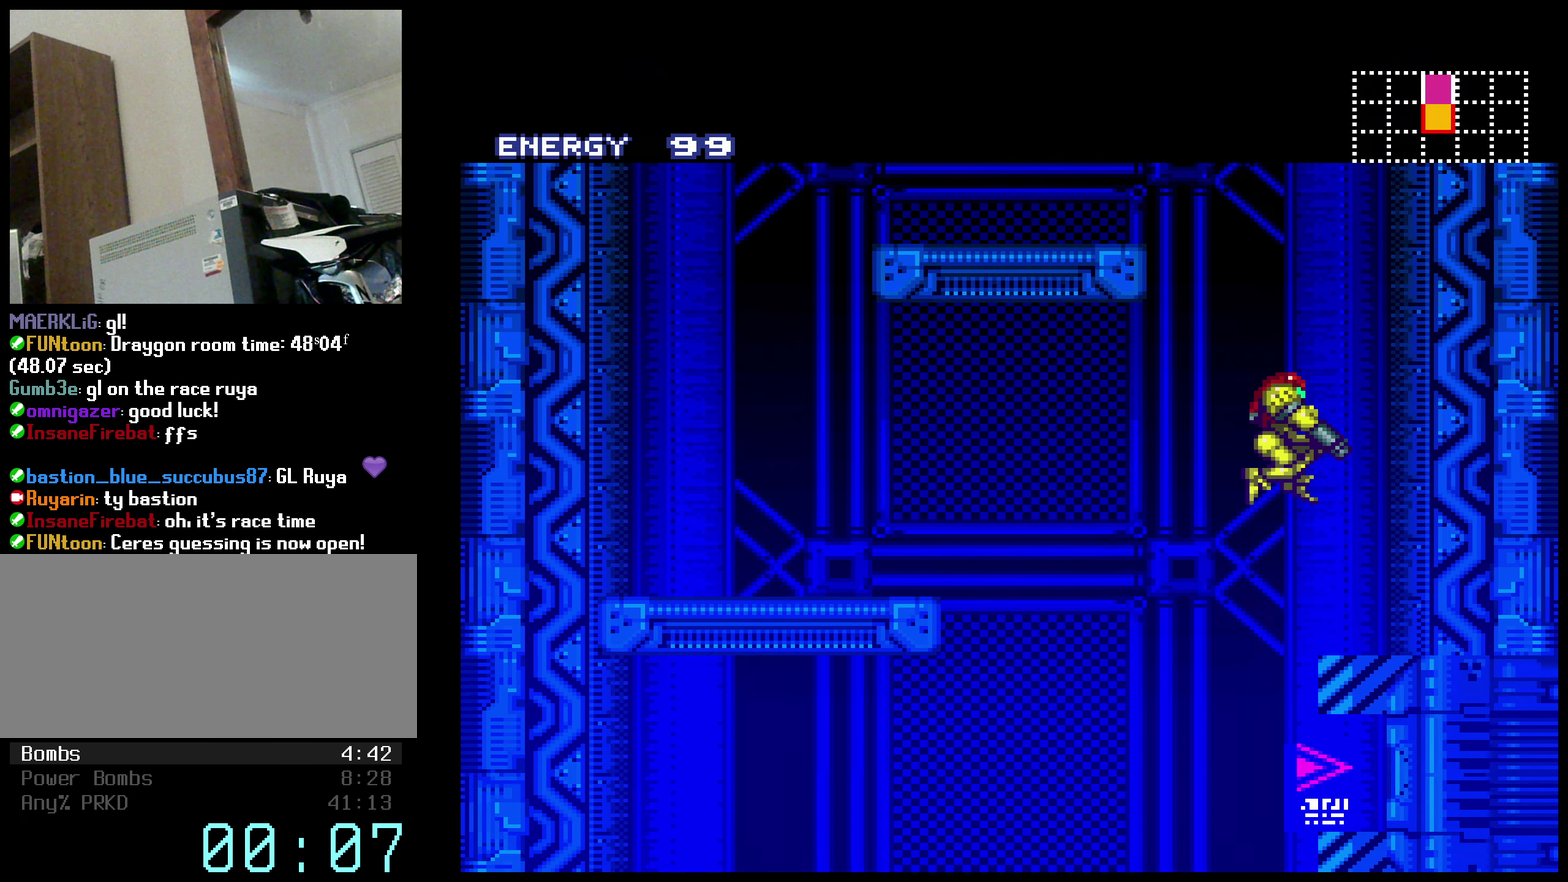
{"buttons": ["B", "L1", "DPAD_RIGHT"], "events": [[300, "DPAD_RIGHT", "down"]]}
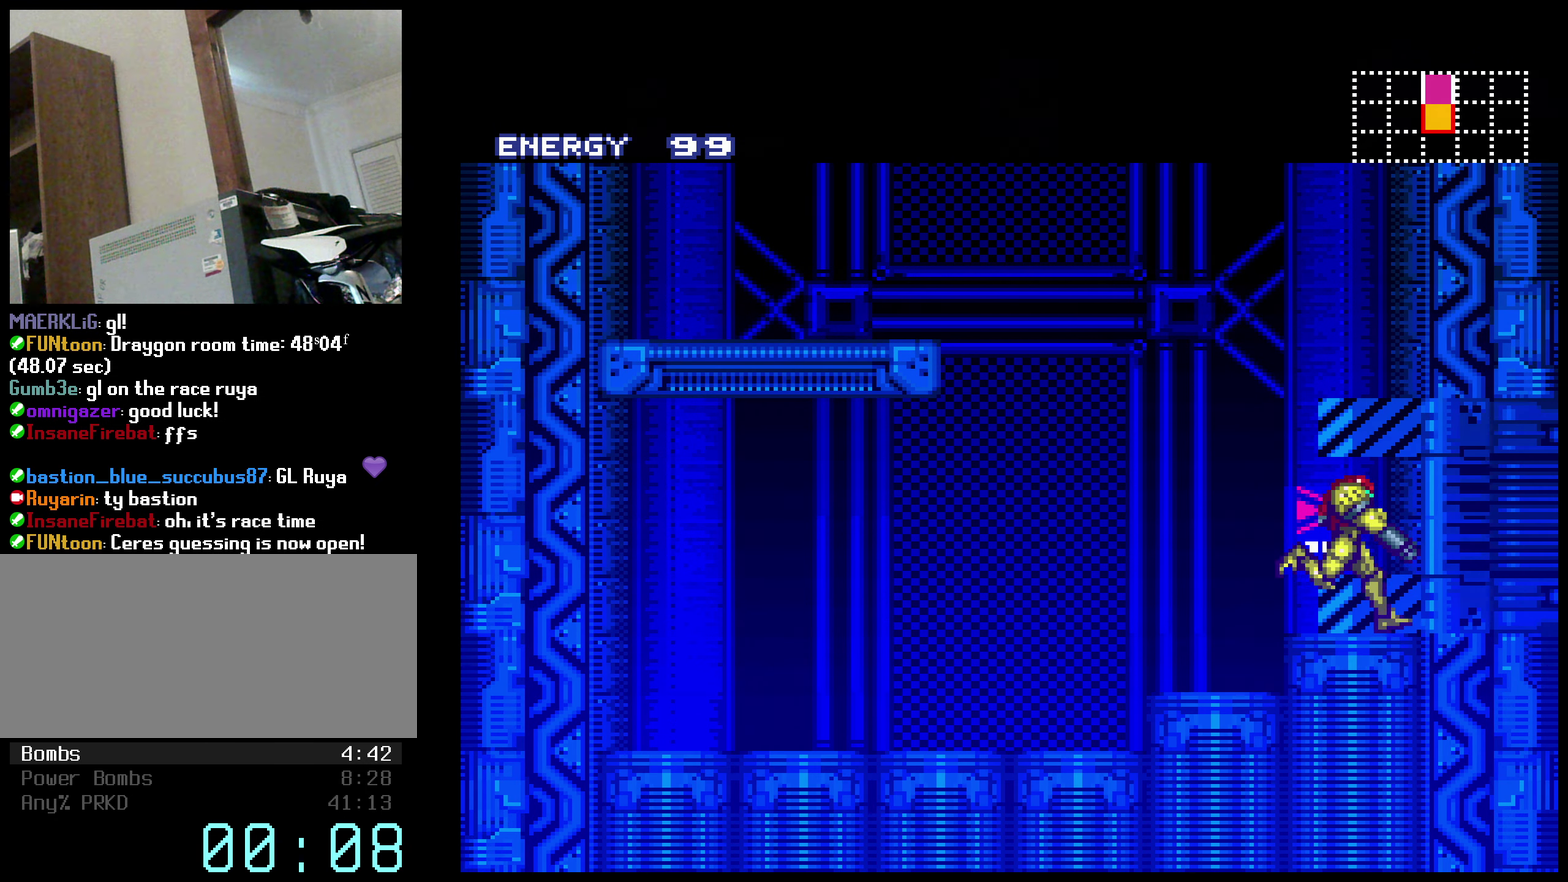
{"buttons": ["B", "L1", "DPAD_RIGHT"], "events": []}
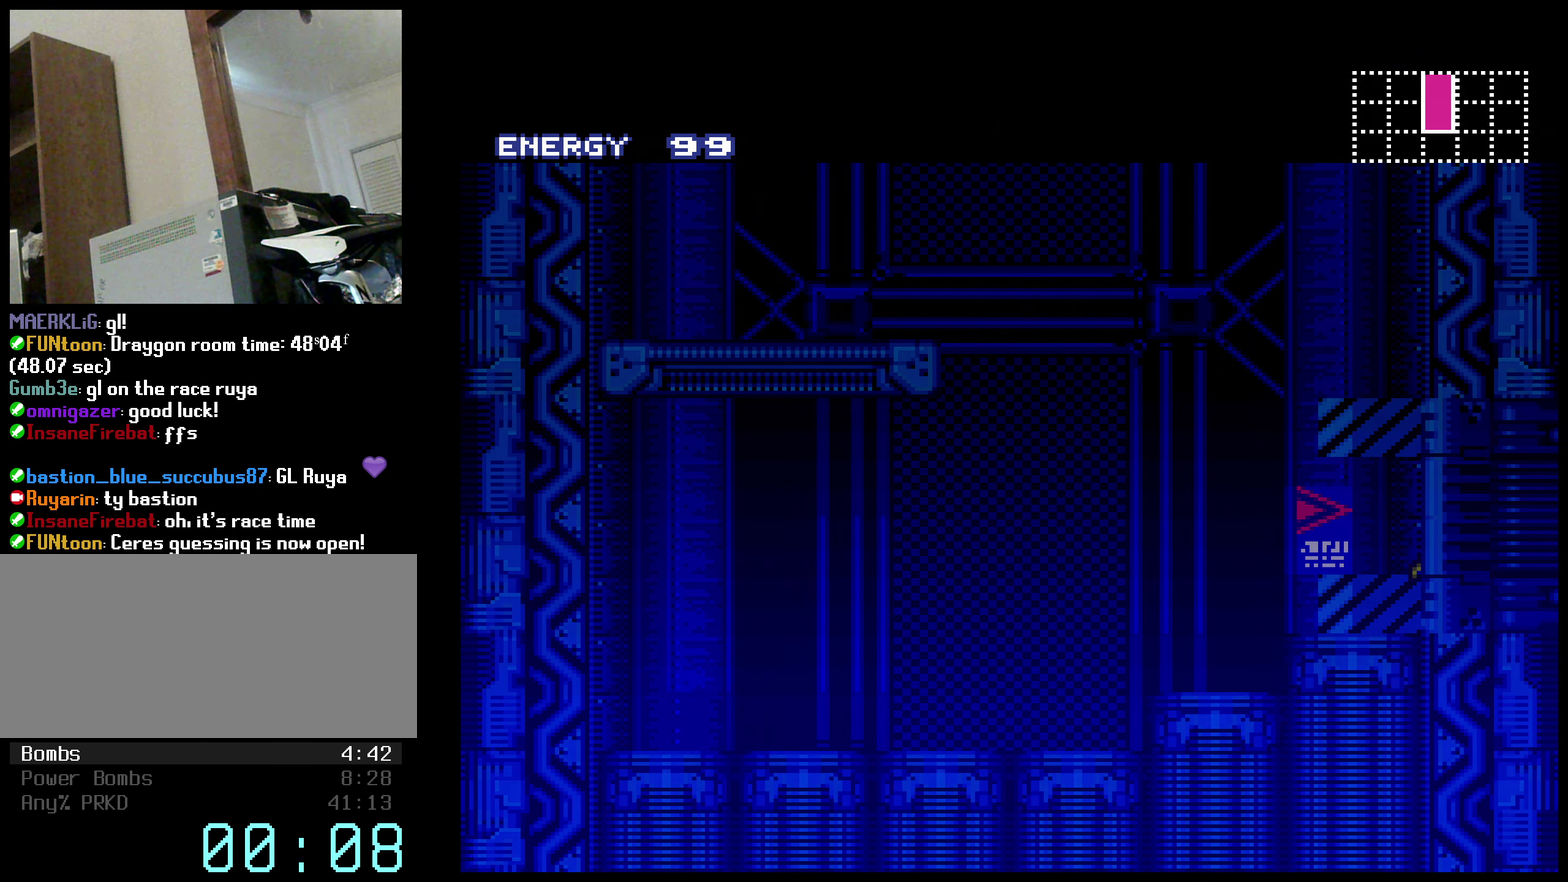
{"buttons": [], "events": [[17, "L1", "up"], [117, "DPAD_RIGHT", "up"], [367, "B", "up"]]}
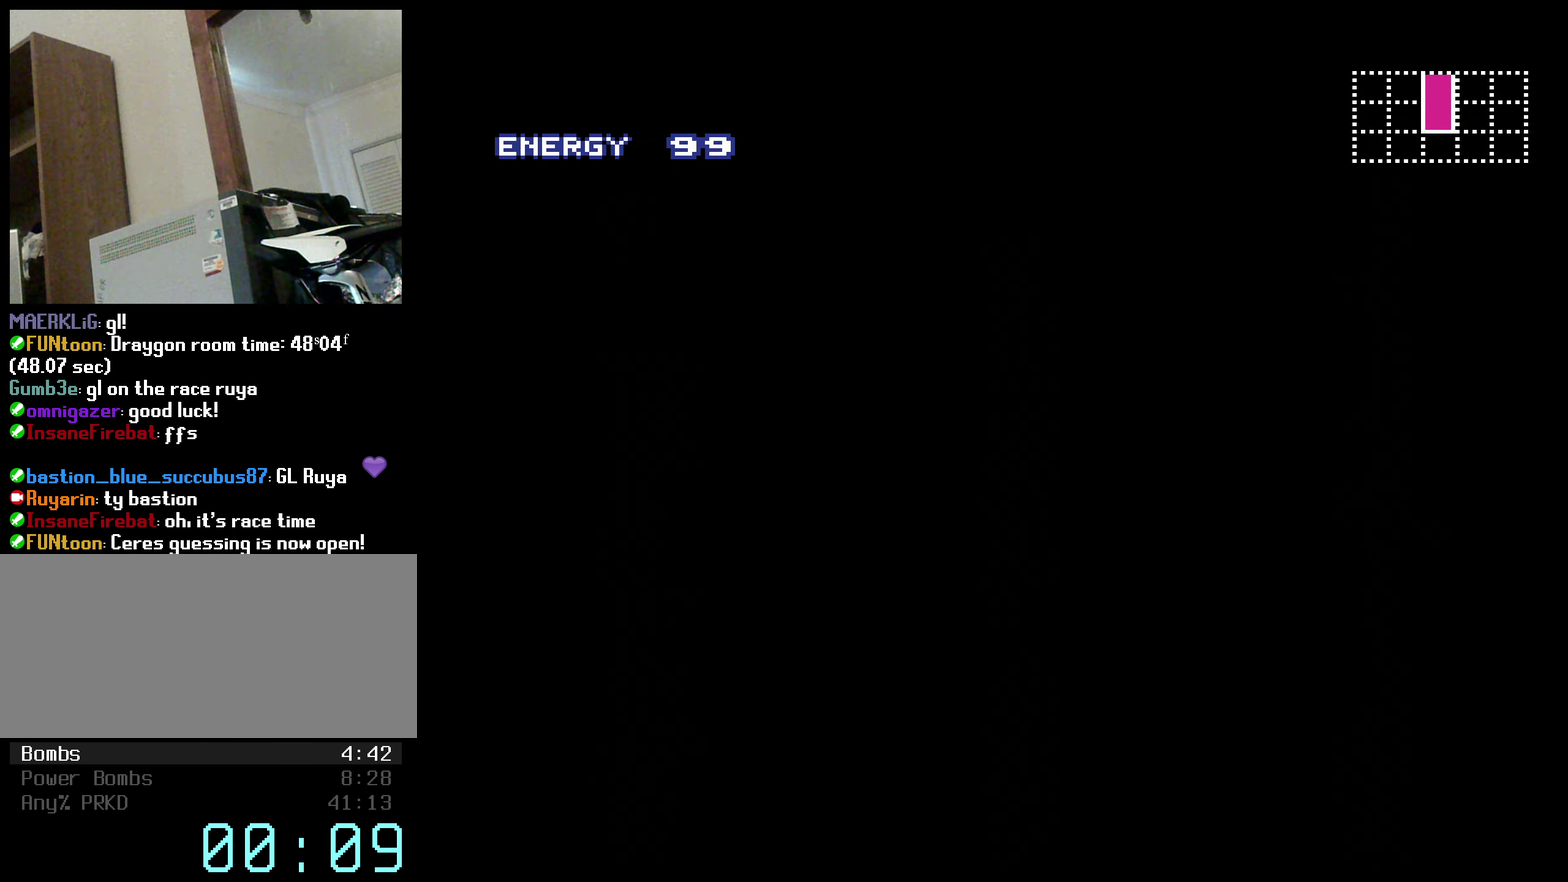
{"buttons": ["B"], "events": [[100, "B", "down"], [167, "B", "up"], [317, "B", "down"], [367, "B", "up"], [450, "B", "down"]]}
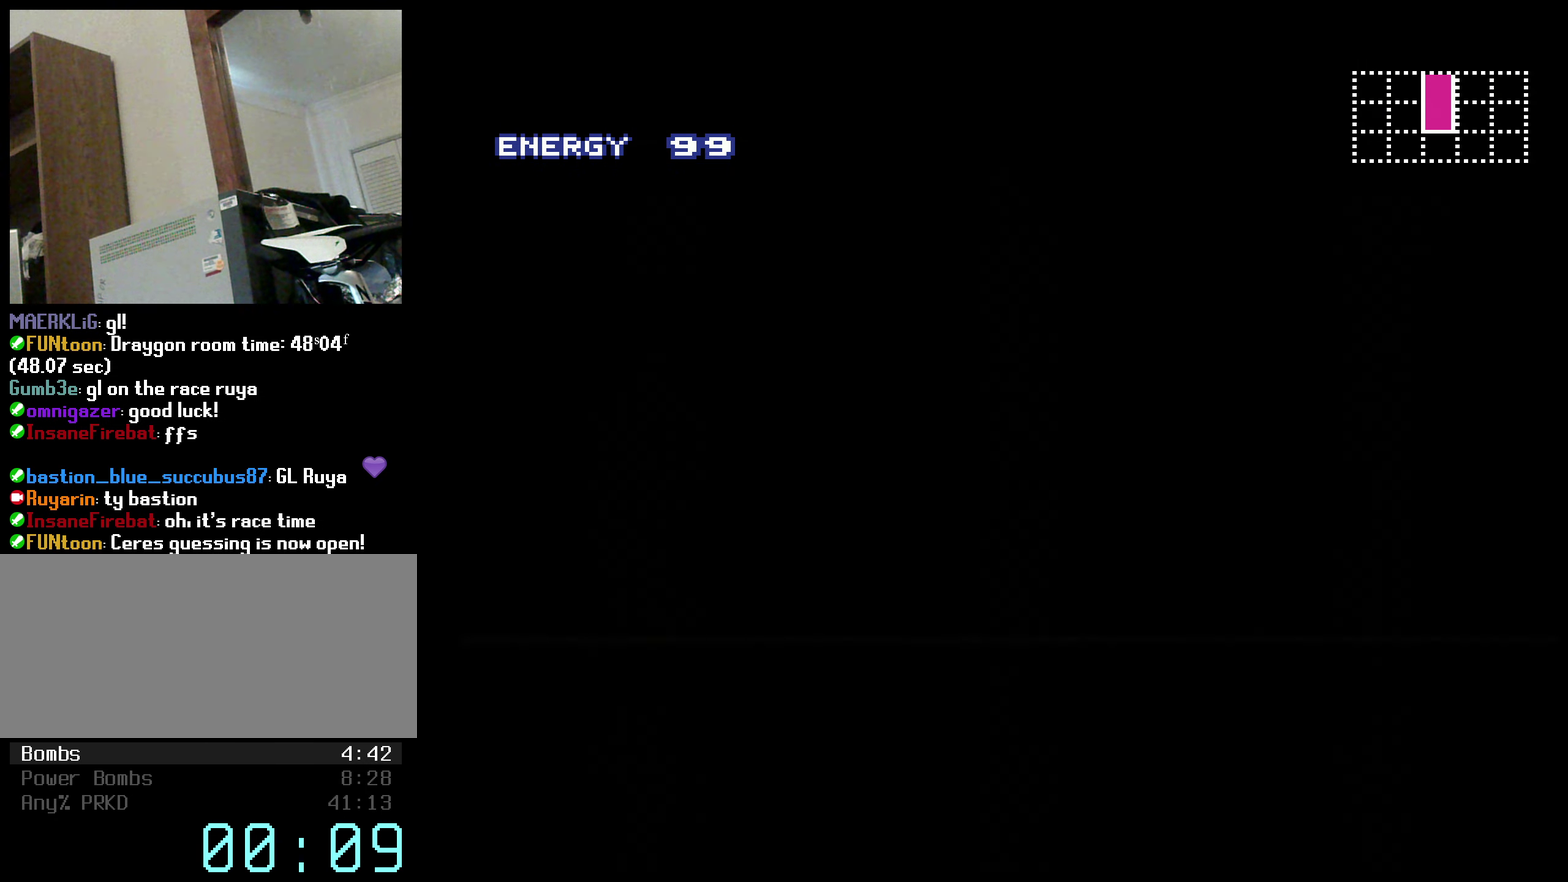
{"buttons": ["B", "R1", "DPAD_RIGHT"], "events": [[184, "DPAD_RIGHT", "down"], [384, "L1", "down"], [450, "R1", "down"], [467, "L1", "up"]]}
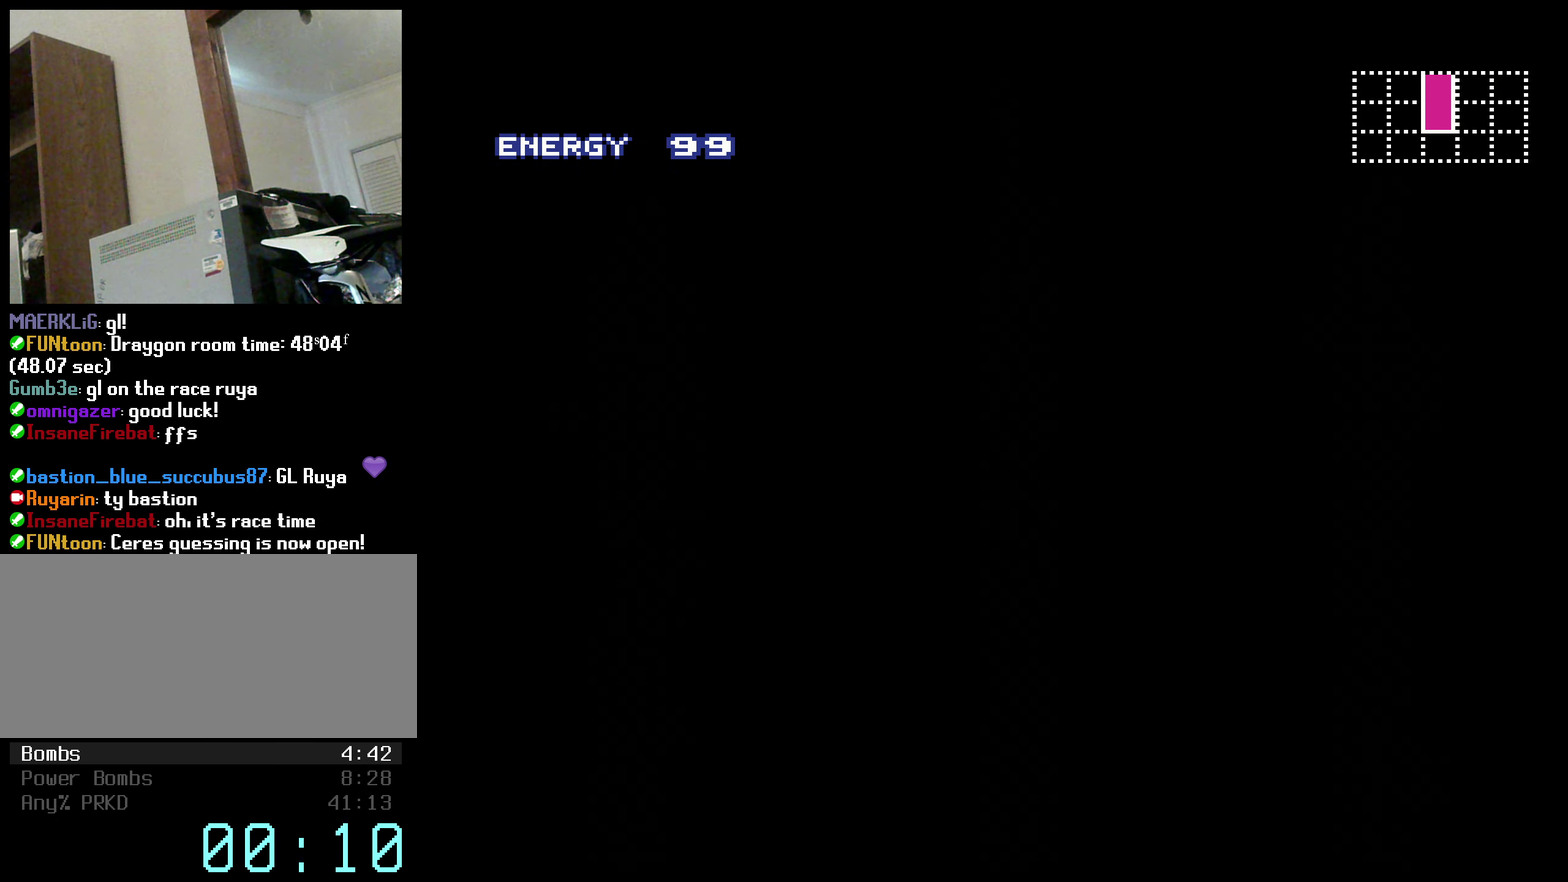
{"buttons": ["B", "DPAD_RIGHT"], "events": [[17, "R1", "up"], [50, "L1", "down"], [117, "L1", "up"], [117, "R1", "down"], [234, "L1", "down"], [234, "R1", "up"], [300, "L1", "up"], [300, "R1", "down"], [400, "L1", "down"], [400, "R1", "up"], [467, "L1", "up"]]}
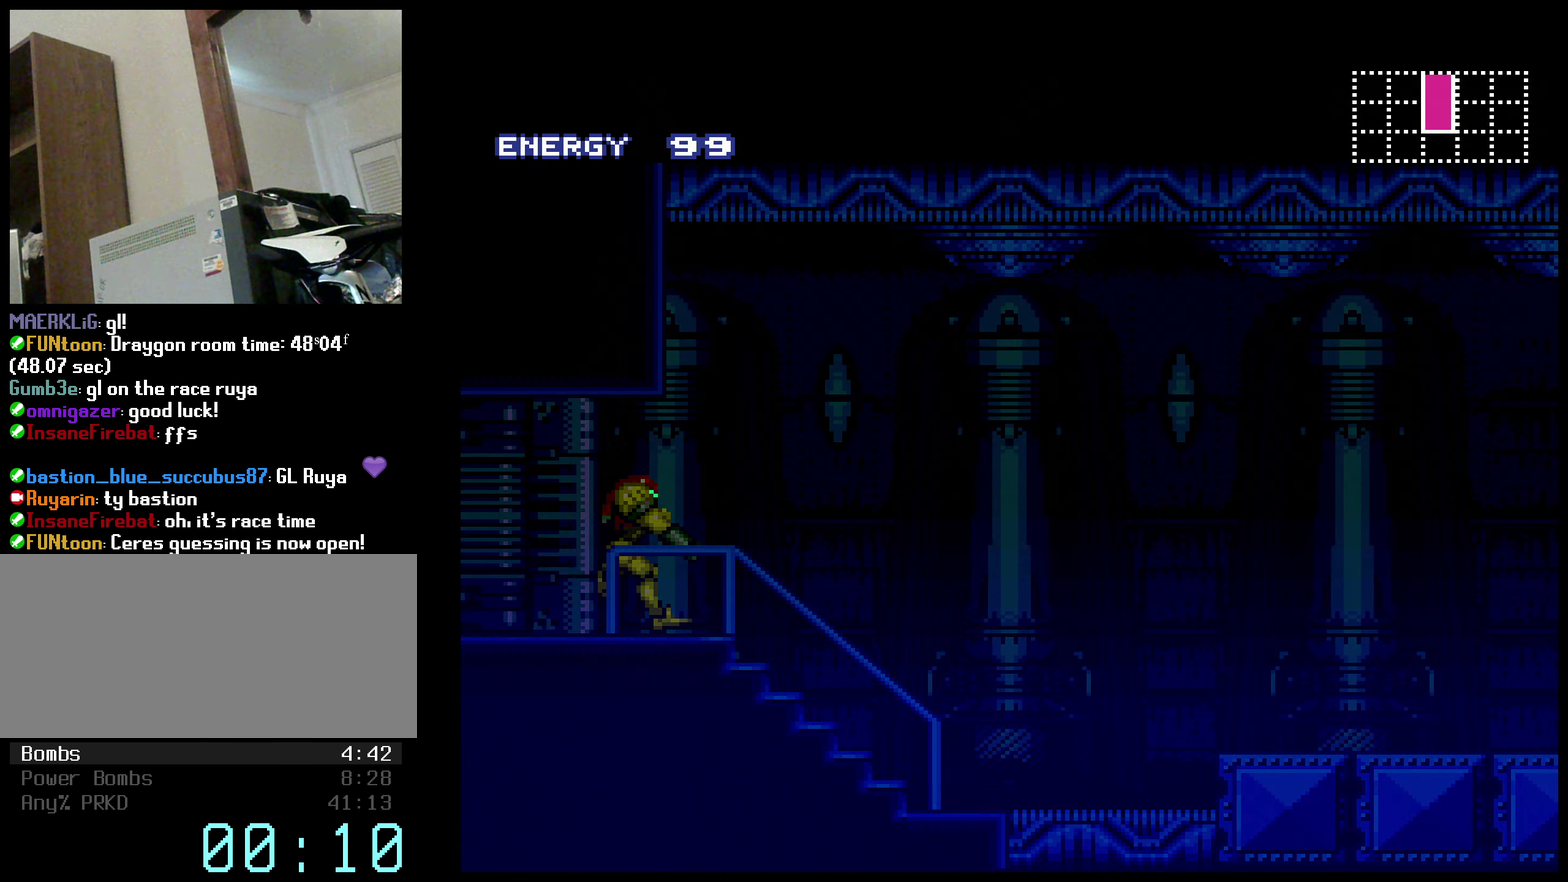
{"buttons": ["B", "DPAD_RIGHT"], "events": [[50, "L1", "down"], [100, "L1", "up"], [200, "L1", "down"], [200, "R1", "down"], [250, "L1", "up"], [284, "R1", "up"]]}
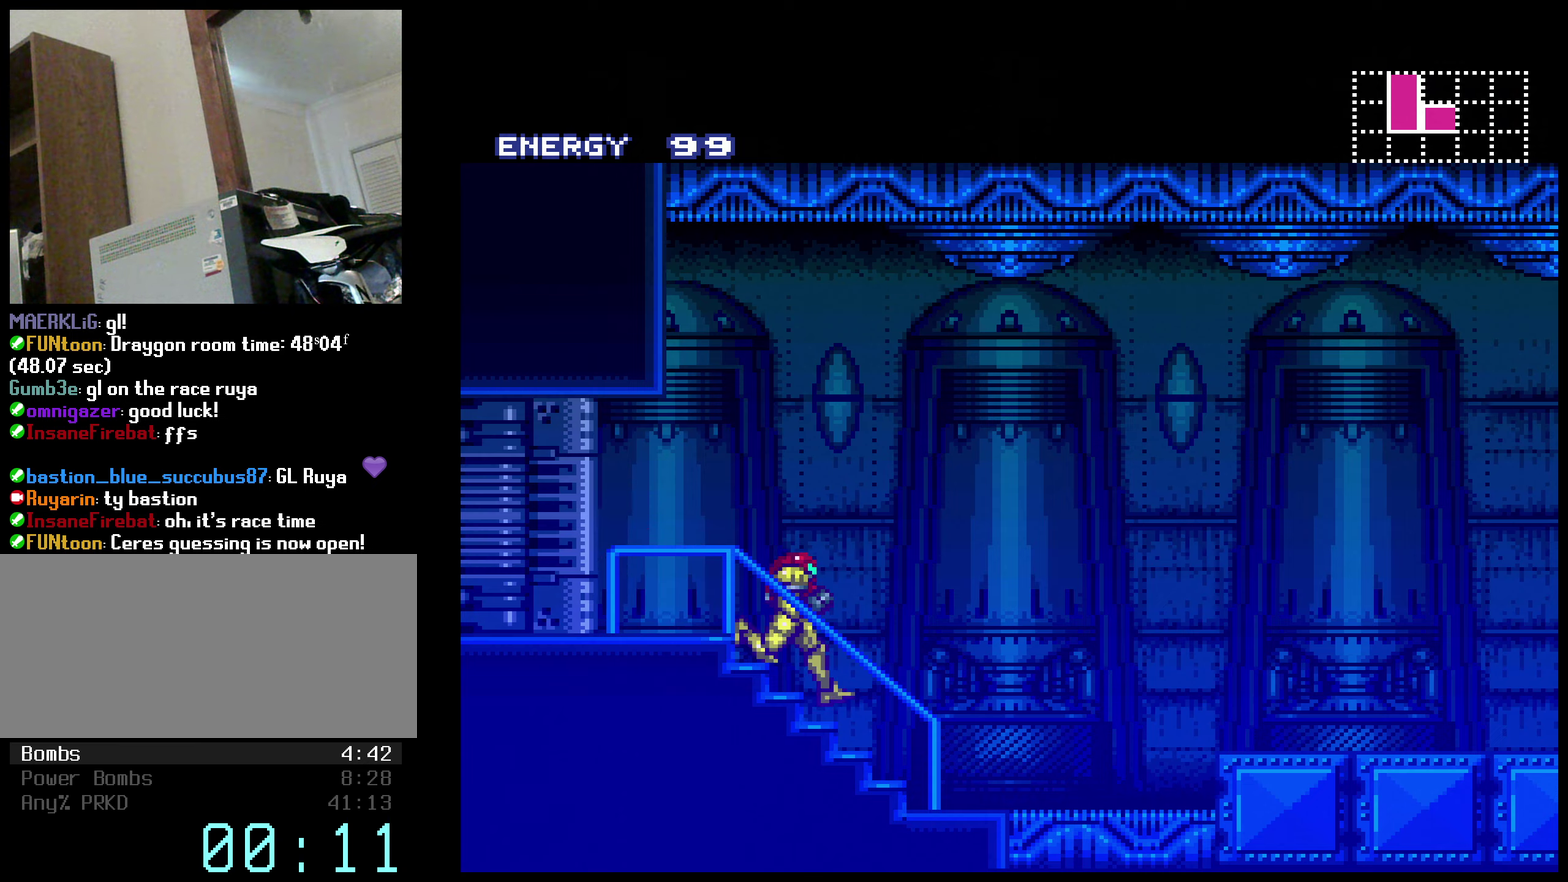
{"buttons": ["B", "R1", "DPAD_RIGHT"], "events": [[283, "A", "down"], [333, "A", "up"], [483, "R1", "down"]]}
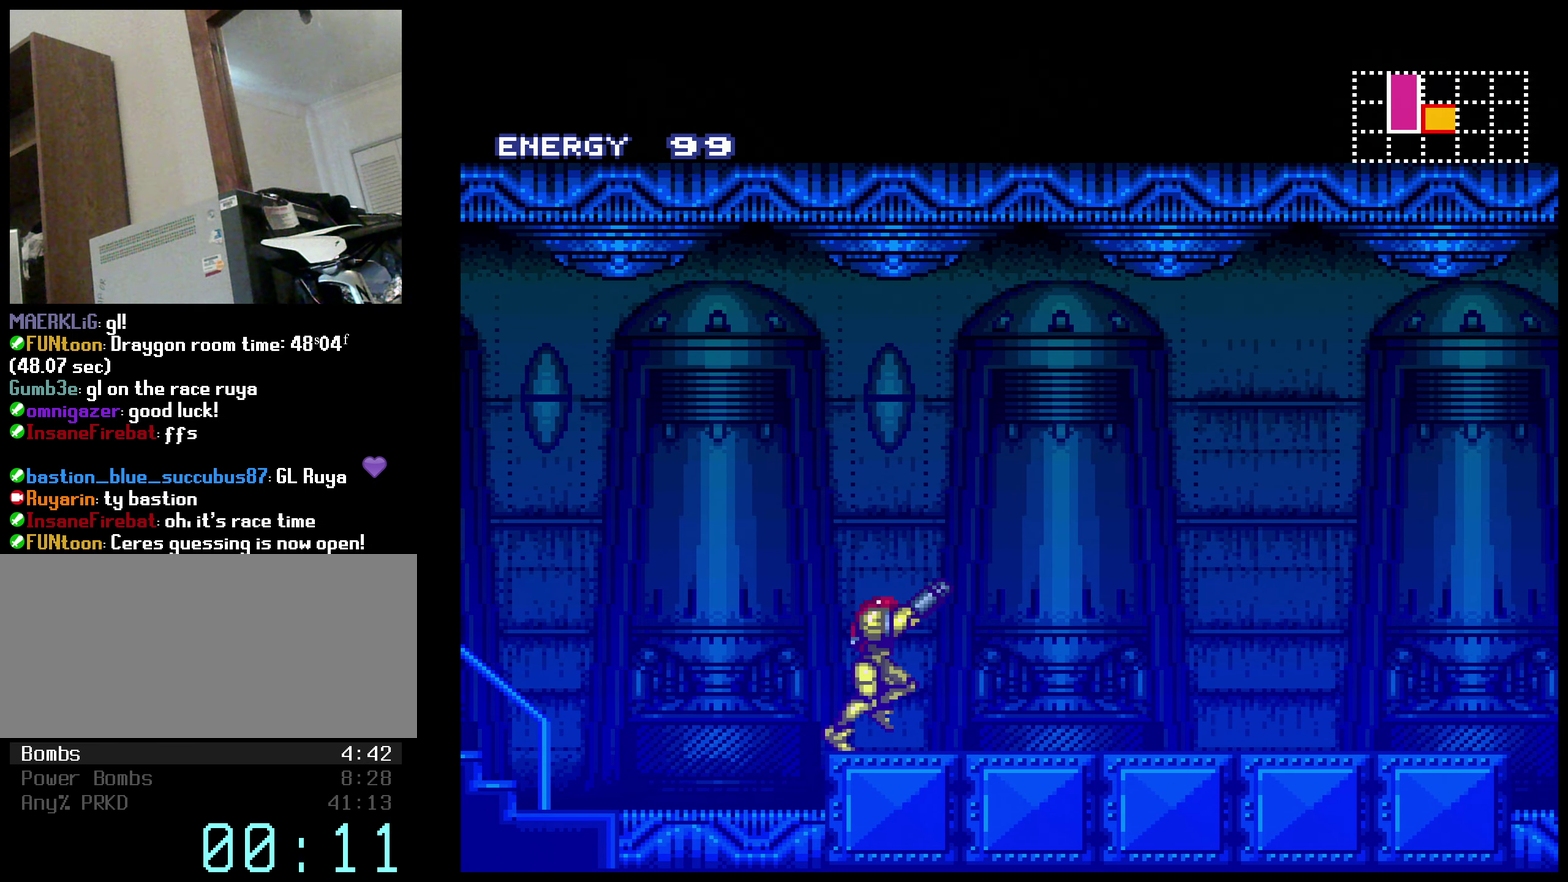
{"buttons": ["B", "R1", "DPAD_RIGHT"], "events": [[133, "L1", "down"], [133, "R1", "up"], [216, "R1", "down"], [233, "L1", "up"], [266, "R1", "up"], [350, "R1", "down"], [400, "R1", "up"], [416, "L1", "down"], [466, "L1", "up"], [466, "R1", "down"]]}